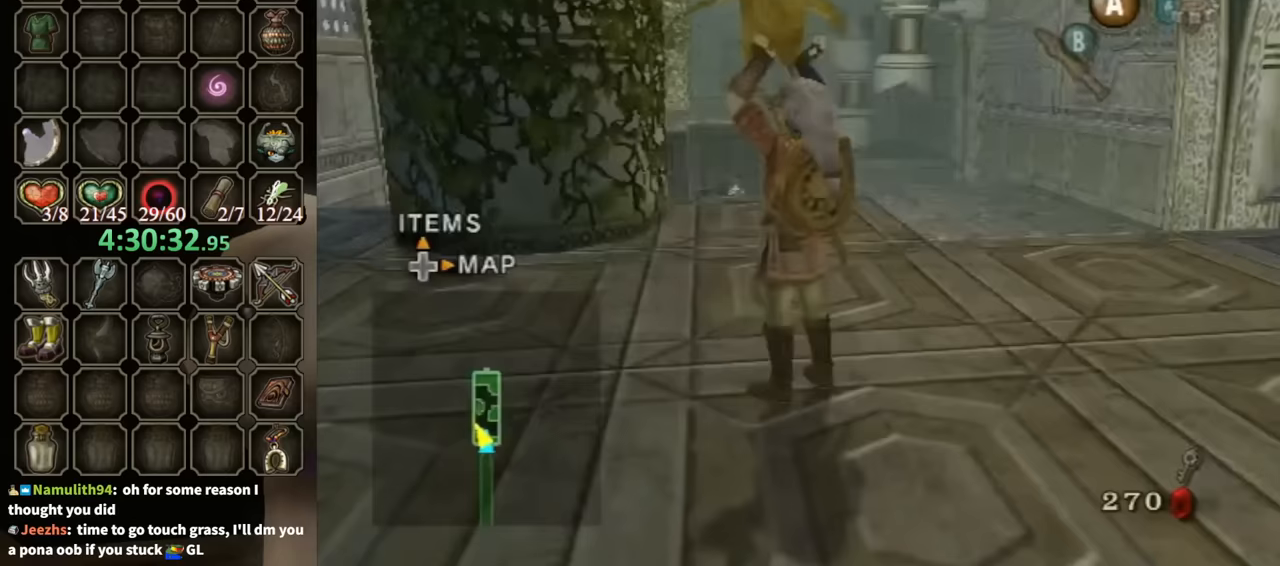
Gameplay with a controller (Nintendo layout); each line is a JSON object with the inputs held at the frame after it. "events" lists button and stick changes between this image and that frame as [ms after this image, input, new state], when the widget could be followed in between. Not read: L3 R3.
{"buttons": [], "left_stick": "up", "right_stick": "center", "events": [[33, "left_stick", "up"]]}
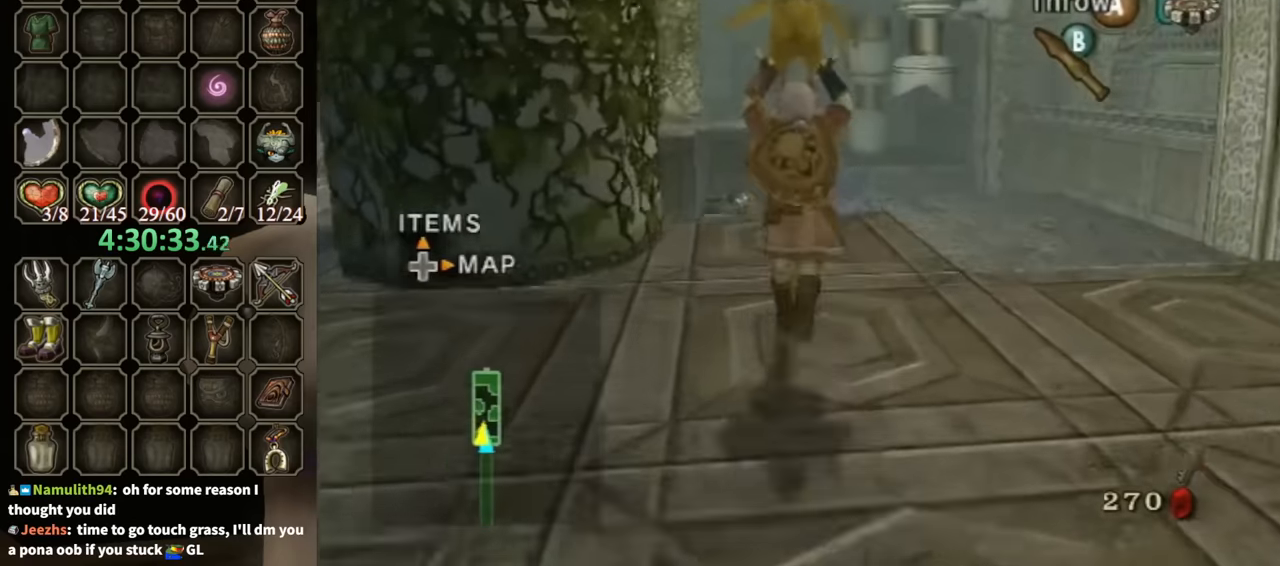
{"buttons": [], "left_stick": "up", "right_stick": "center", "events": []}
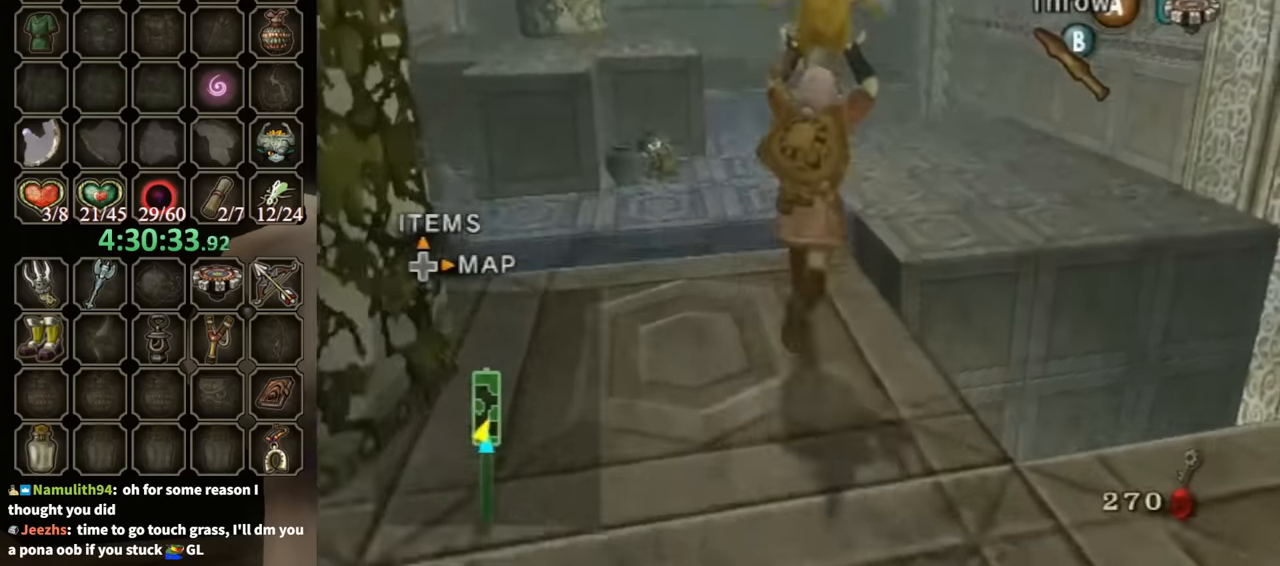
{"buttons": [], "left_stick": "up", "right_stick": "center", "events": []}
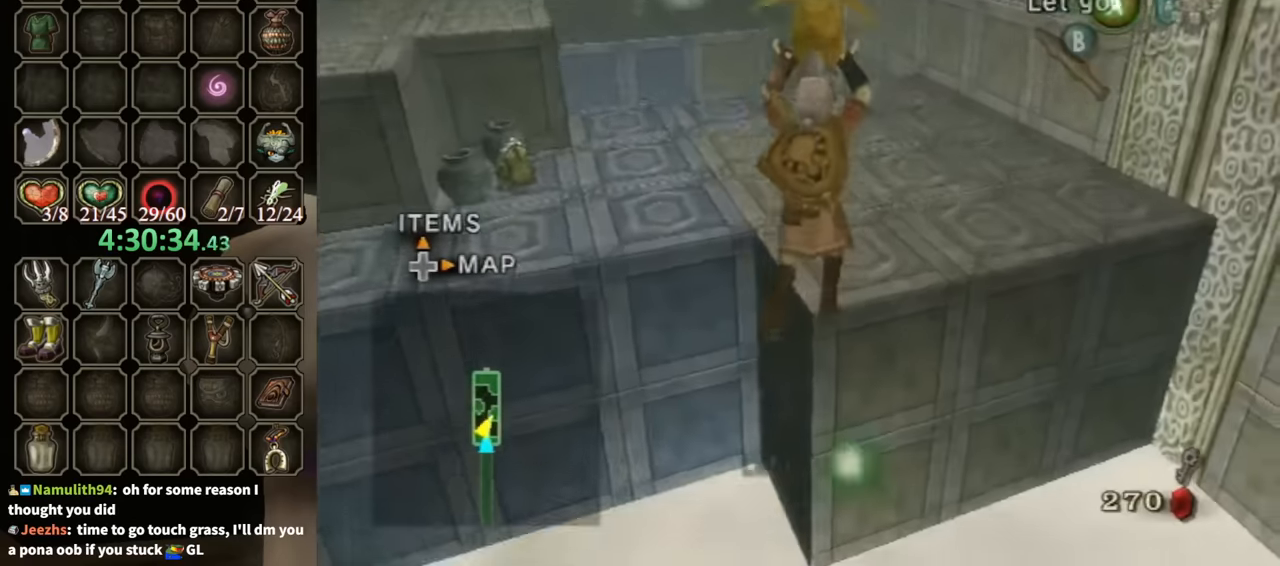
{"buttons": [], "left_stick": "up", "right_stick": "center", "events": []}
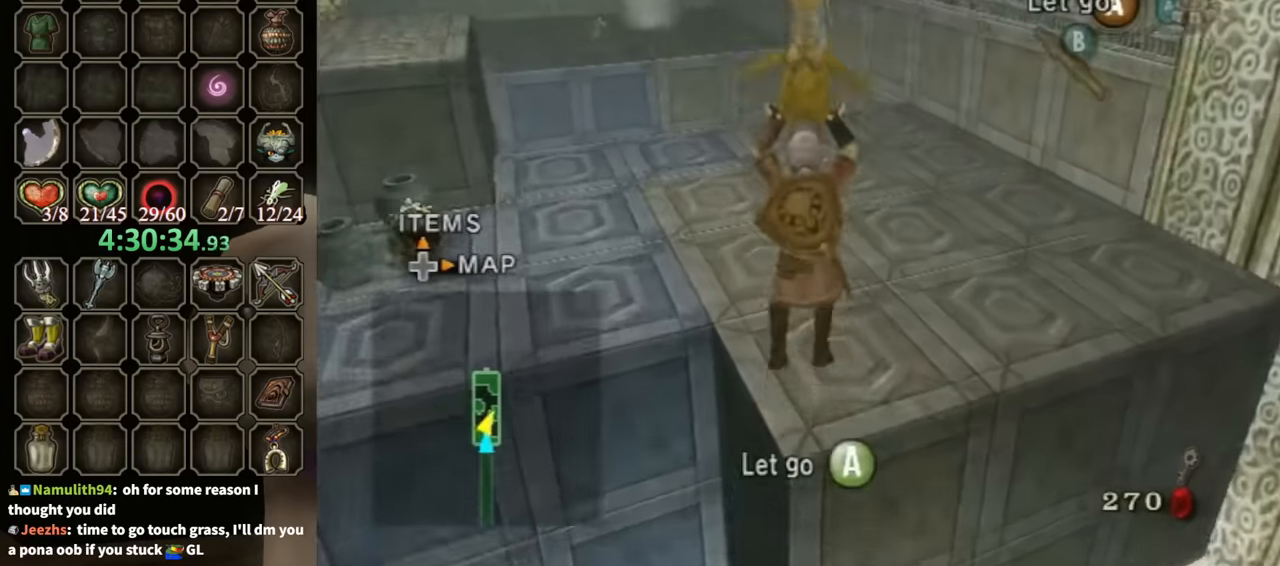
{"buttons": [], "left_stick": "center", "right_stick": "center", "events": [[333, "A", "down"], [333, "left_stick", "center"], [400, "A", "up"]]}
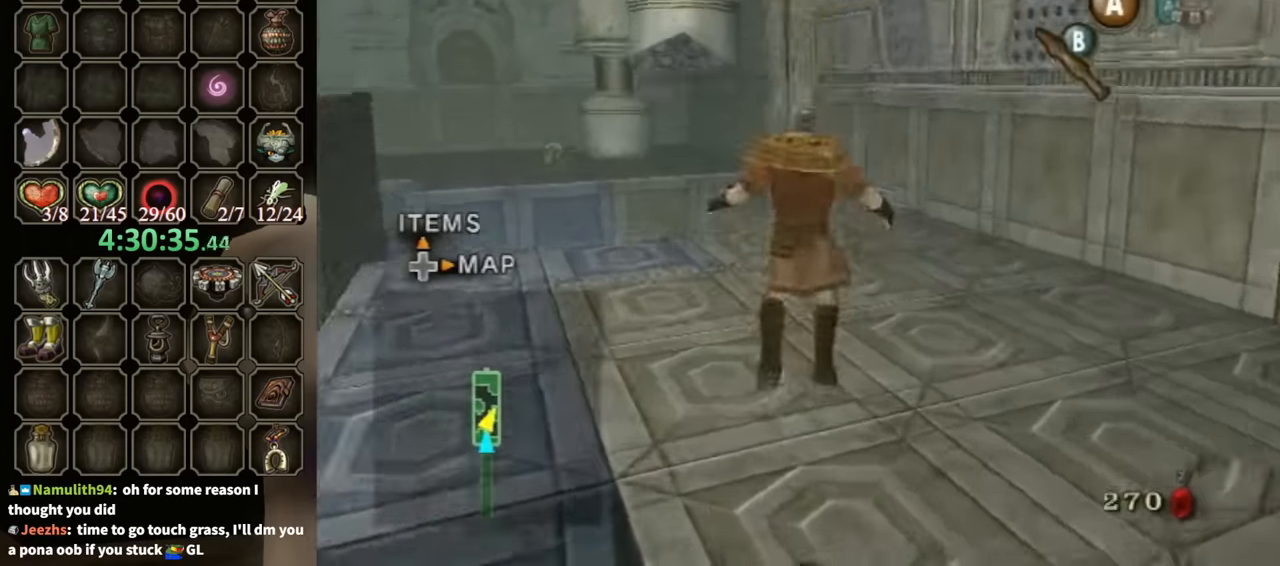
{"buttons": [], "left_stick": "left", "right_stick": "up", "events": [[367, "left_stick", "left"], [500, "right_stick", "up"]]}
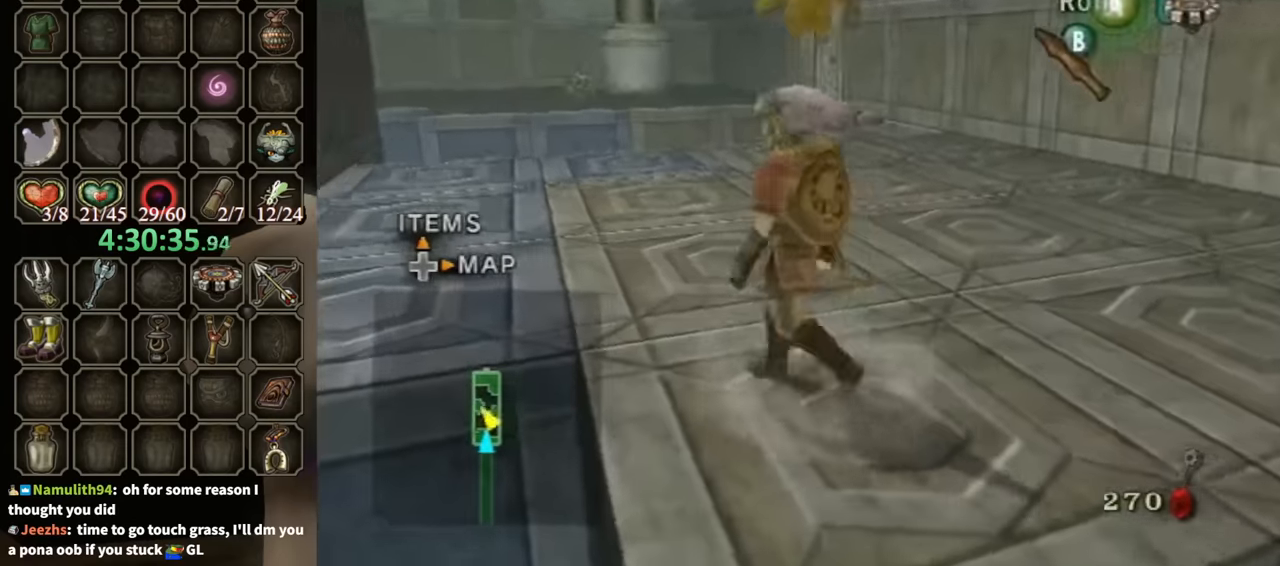
{"buttons": ["Y"], "left_stick": "down", "right_stick": "center", "events": [[33, "left_stick", "center"], [67, "right_stick", "center"], [100, "Y", "down"], [267, "left_stick", "down"]]}
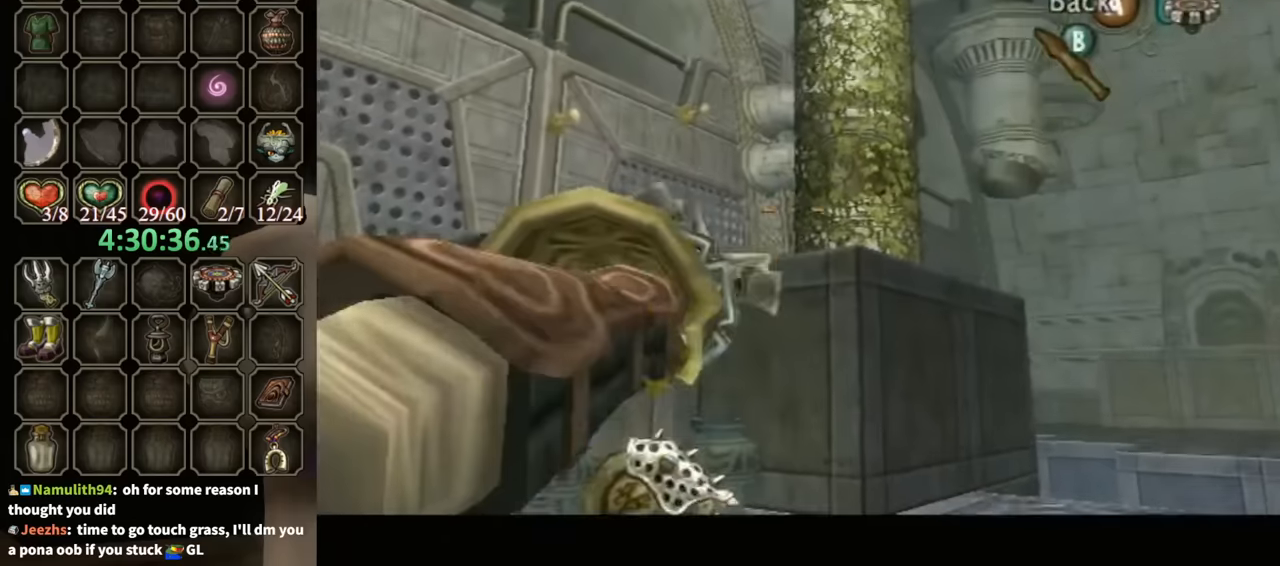
{"buttons": [], "left_stick": "center", "right_stick": "center", "events": [[33, "left_stick", "right"], [67, "Y", "up"], [133, "left_stick", "center"]]}
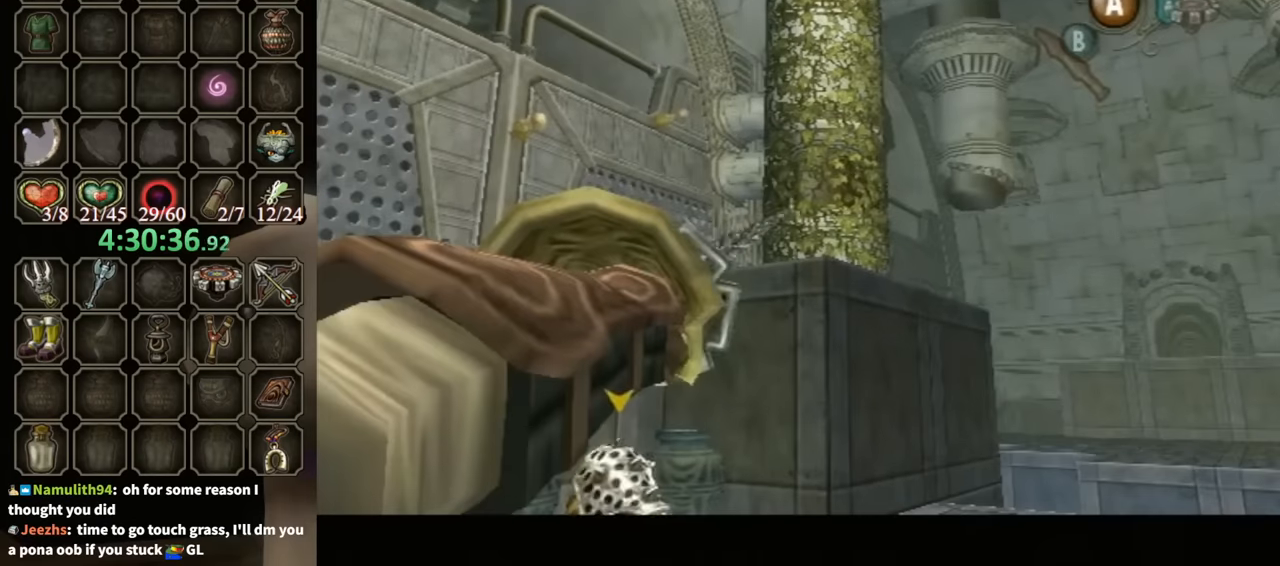
{"buttons": [], "left_stick": "center", "right_stick": "center", "events": []}
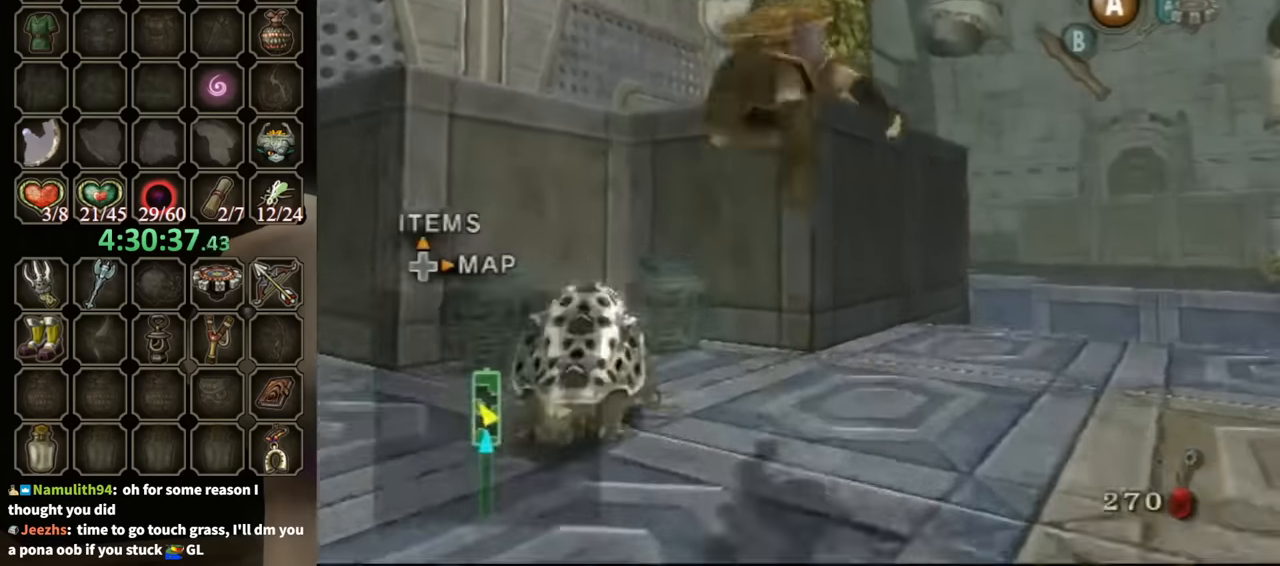
{"buttons": [], "left_stick": "center", "right_stick": "center", "events": []}
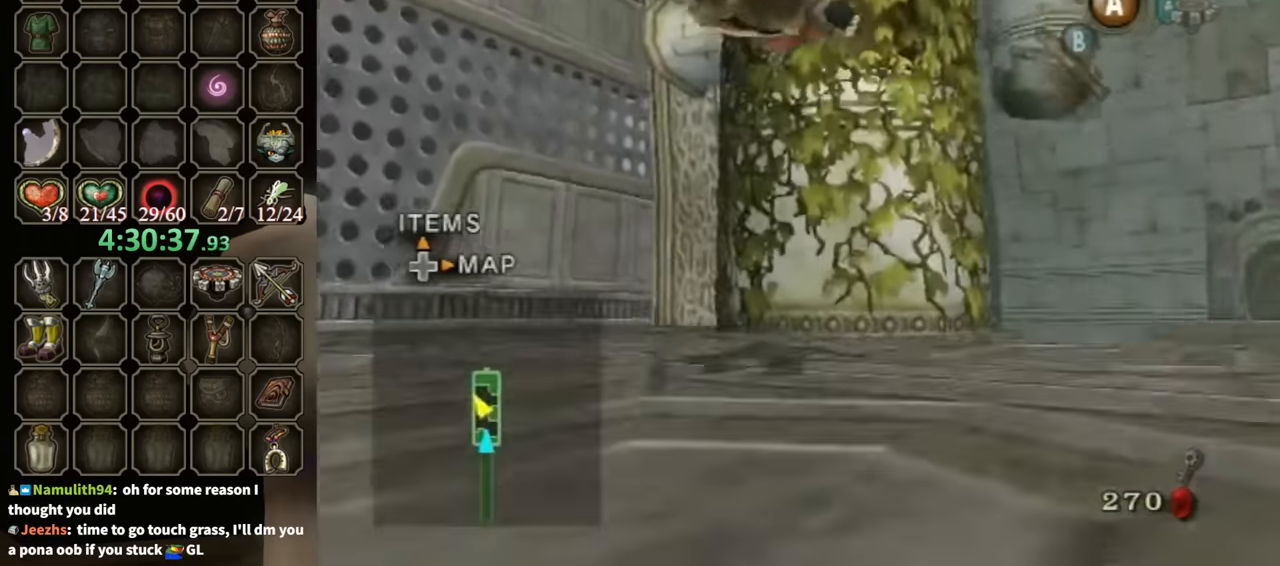
{"buttons": ["L1"], "left_stick": "down-left", "right_stick": "center", "events": [[267, "L1", "down"], [267, "left_stick", "down-left"]]}
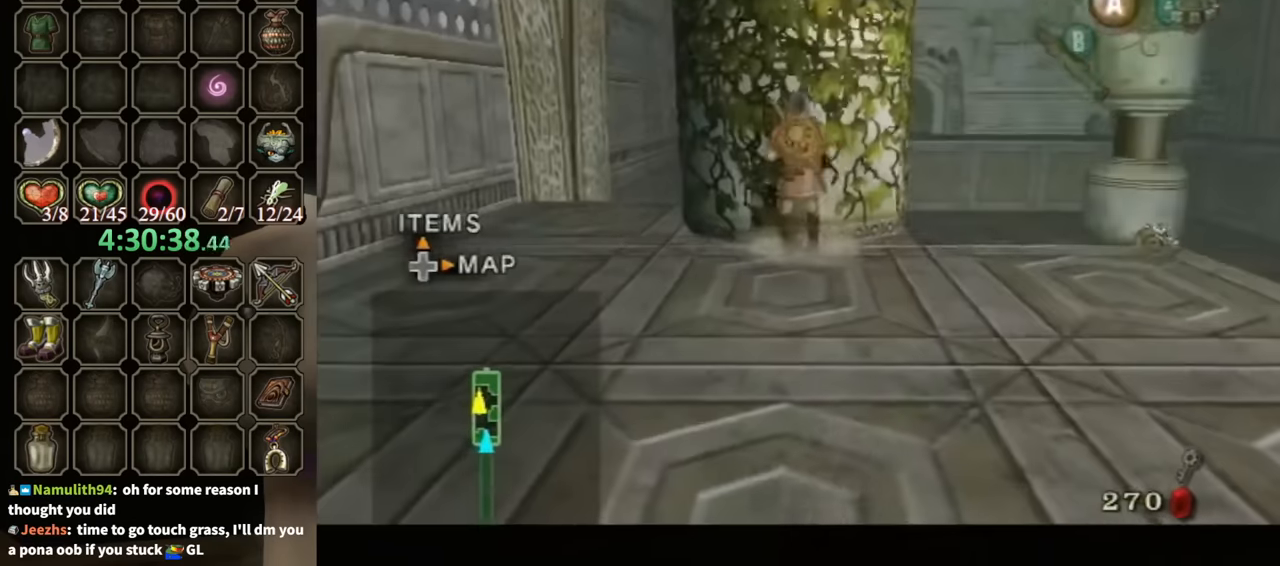
{"buttons": ["Y"], "left_stick": "center", "right_stick": "center", "events": [[133, "left_stick", "left"], [200, "L1", "up"], [333, "left_stick", "up-left"], [367, "Y", "down"], [467, "left_stick", "center"]]}
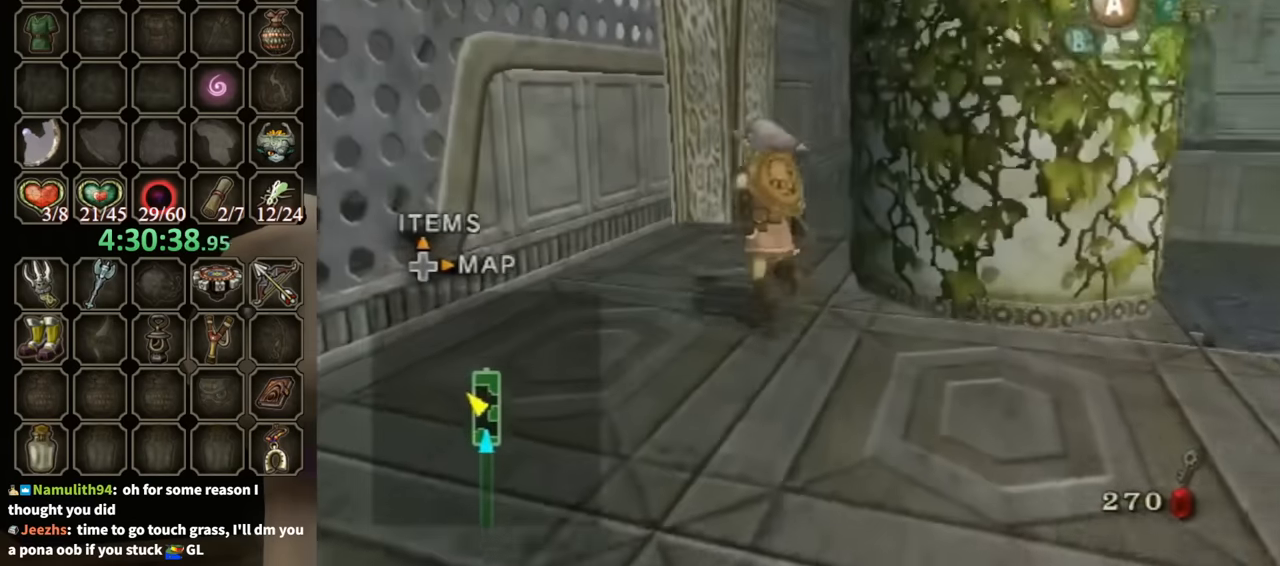
{"buttons": ["Y"], "left_stick": "down", "right_stick": "center", "events": [[433, "left_stick", "down"]]}
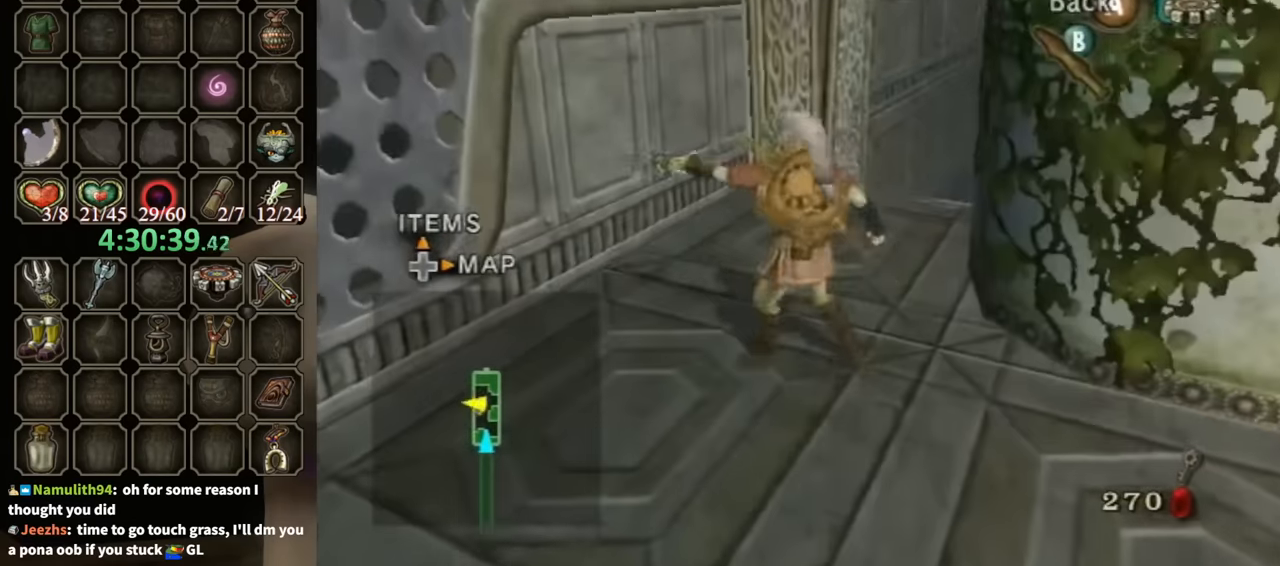
{"buttons": ["Y"], "left_stick": "down-right", "right_stick": "center", "events": [[33, "left_stick", "center"], [200, "left_stick", "down"], [333, "left_stick", "down-right"]]}
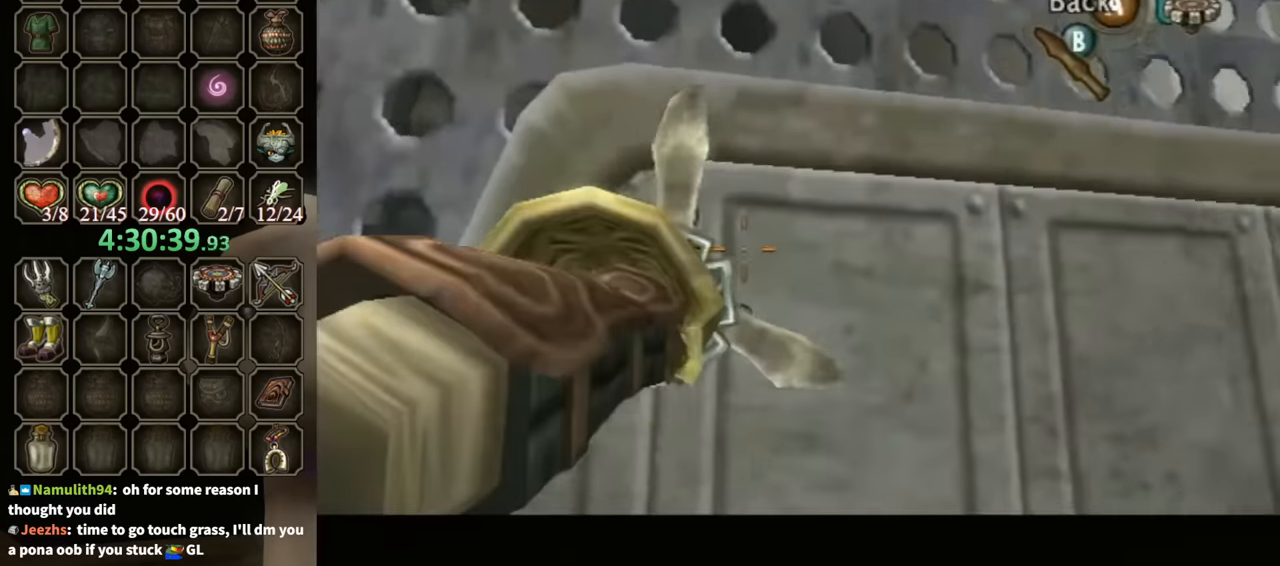
{"buttons": ["Y"], "left_stick": "down-right", "right_stick": "center", "events": []}
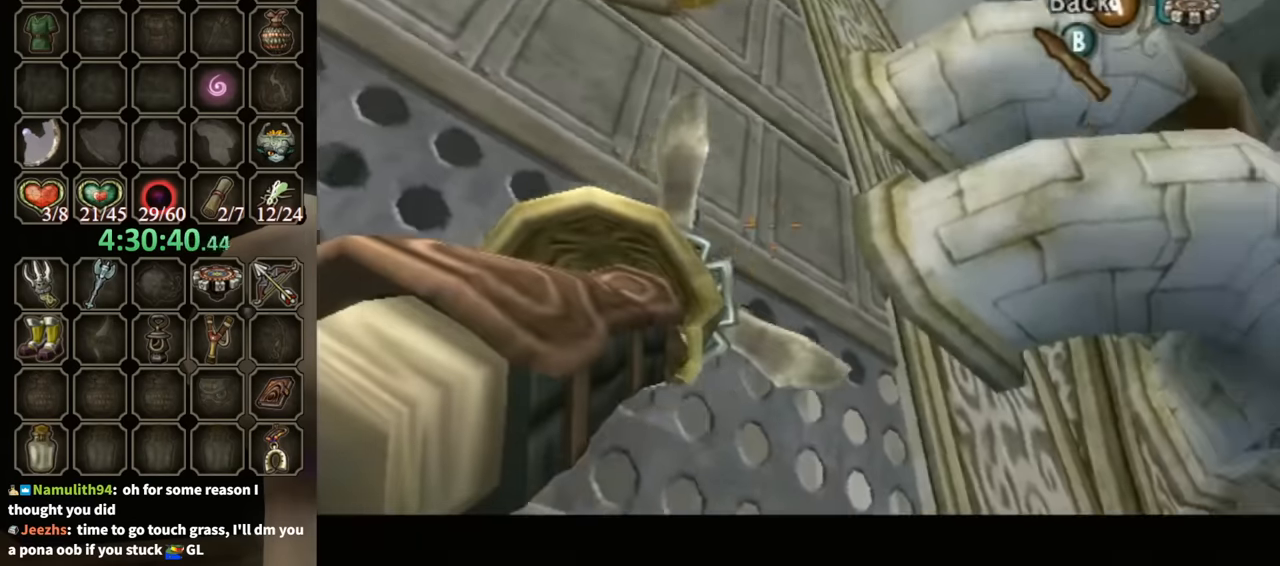
{"buttons": ["Y"], "left_stick": "left", "right_stick": "center", "events": [[267, "left_stick", "down-left"], [467, "left_stick", "left"]]}
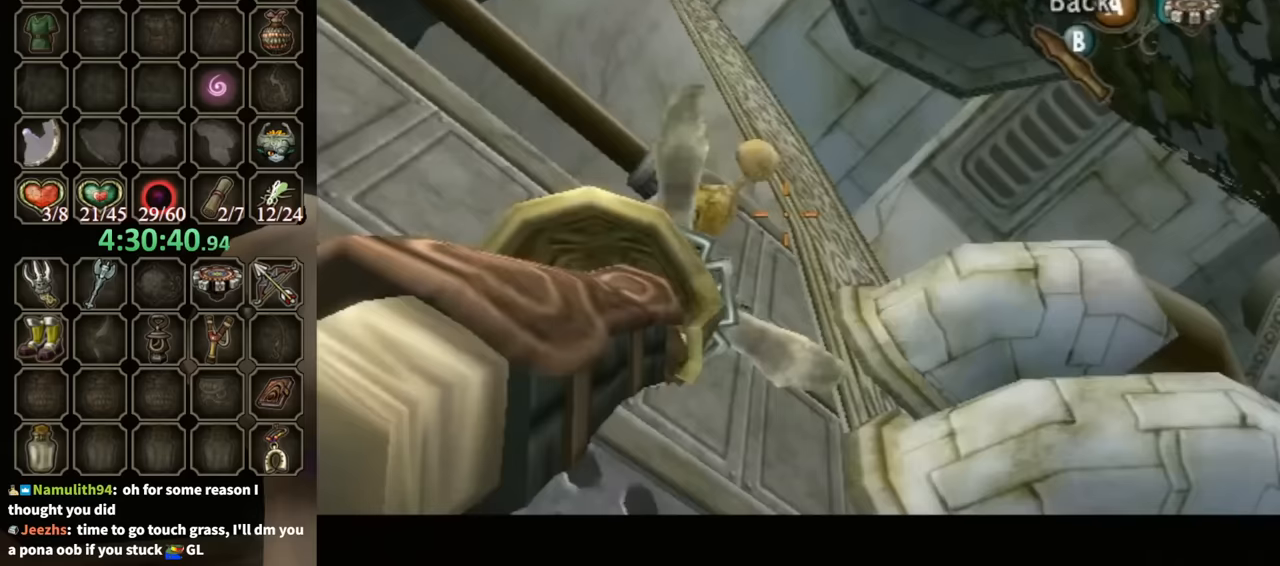
{"buttons": ["Y"], "left_stick": "left", "right_stick": "center", "events": [[67, "Y", "up"], [133, "left_stick", "center"], [500, "Y", "down"], [500, "left_stick", "left"]]}
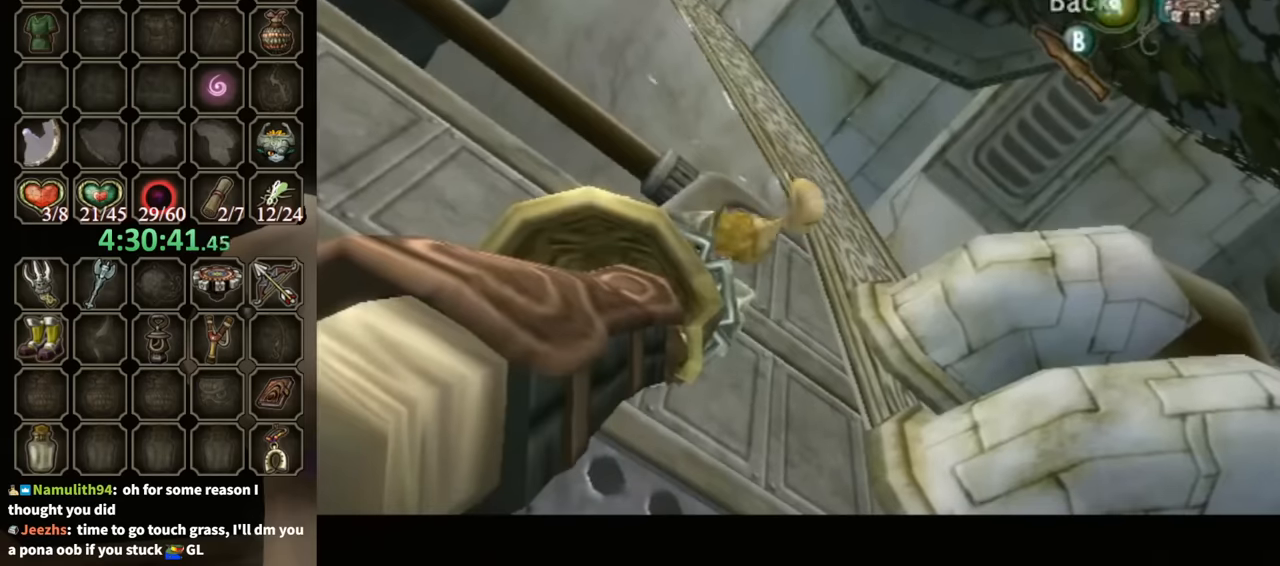
{"buttons": [], "left_stick": "center", "right_stick": "center", "events": [[300, "Y", "up"], [300, "left_stick", "up"], [367, "left_stick", "center"]]}
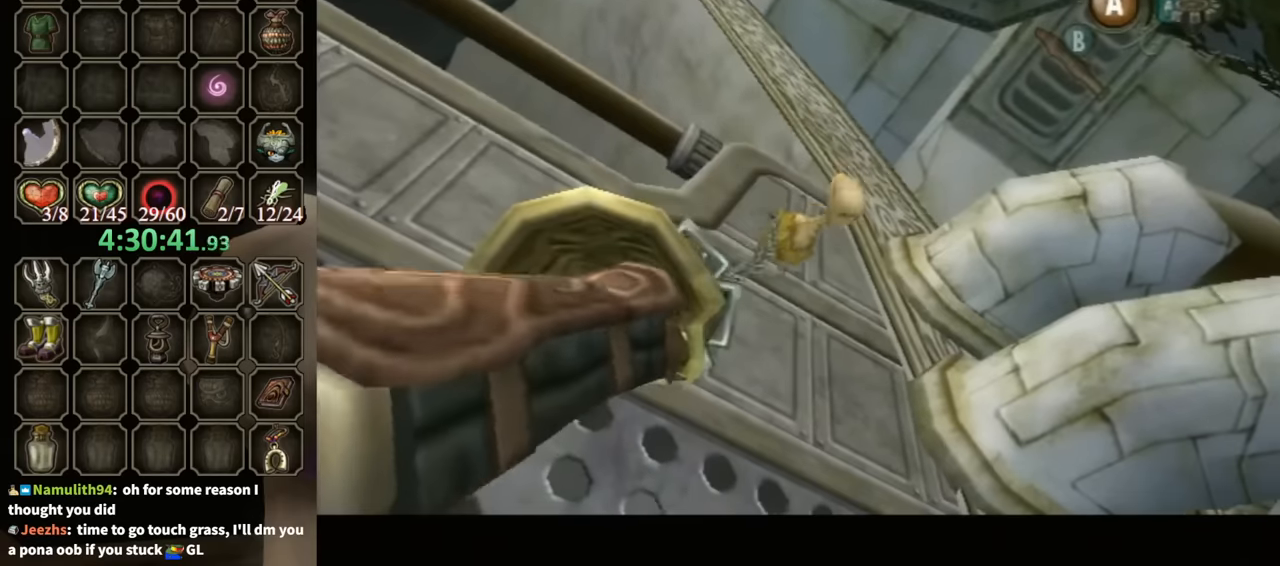
{"buttons": [], "left_stick": "center", "right_stick": "center", "events": []}
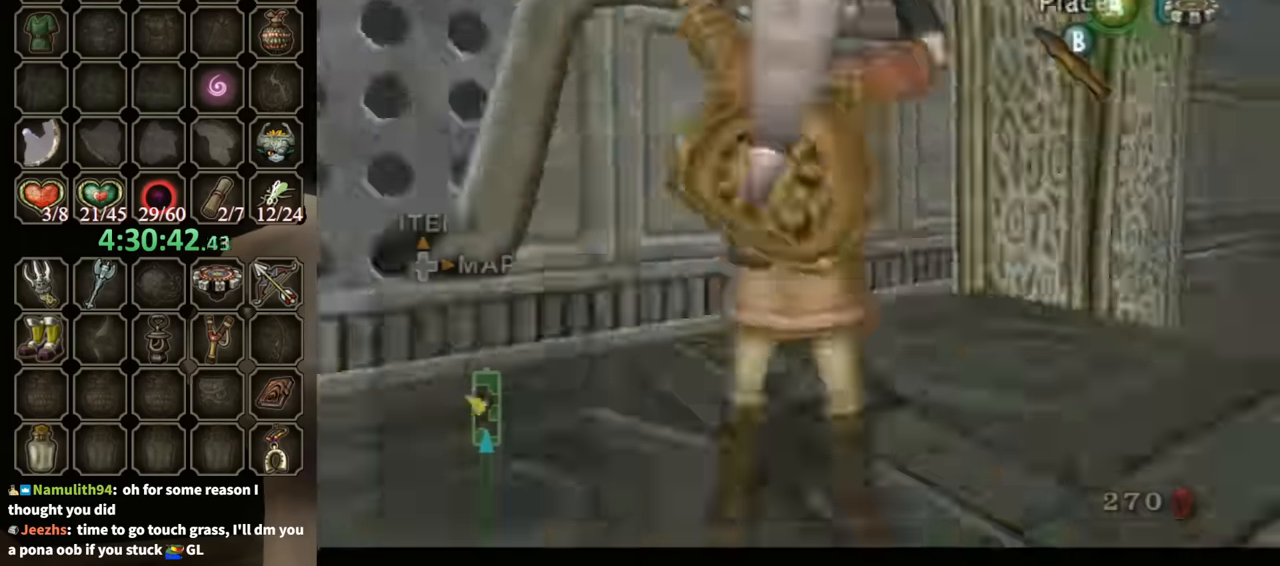
{"buttons": [], "left_stick": "up", "right_stick": "center", "events": [[67, "left_stick", "up-right"], [67, "right_stick", "left"], [267, "left_stick", "up"], [433, "right_stick", "center"]]}
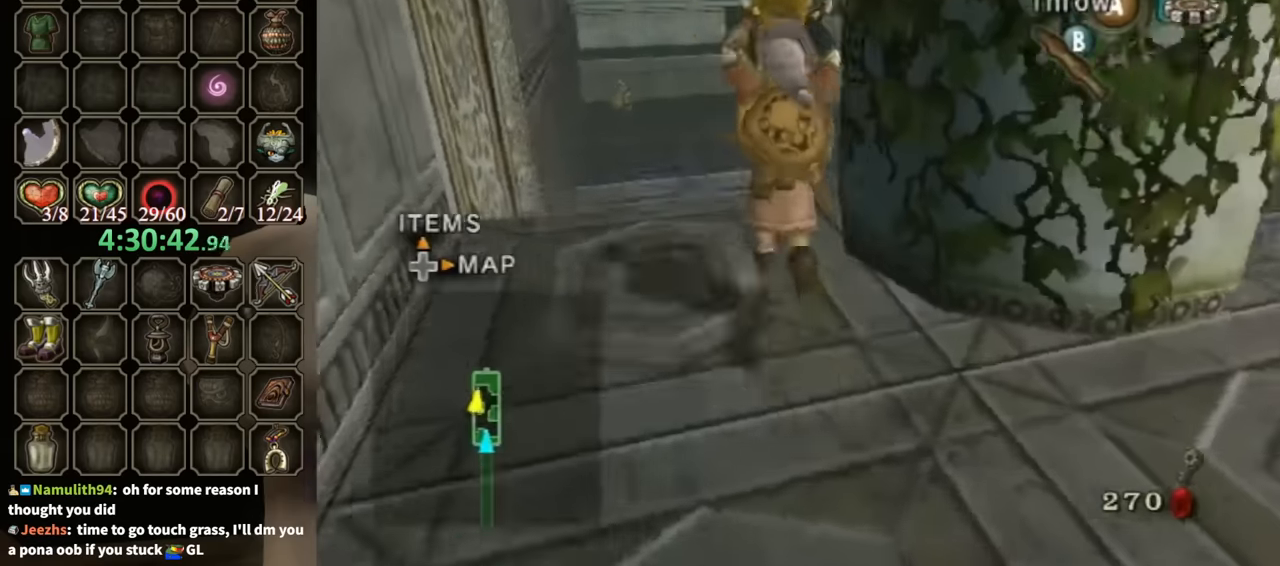
{"buttons": [], "left_stick": "up", "right_stick": "center", "events": []}
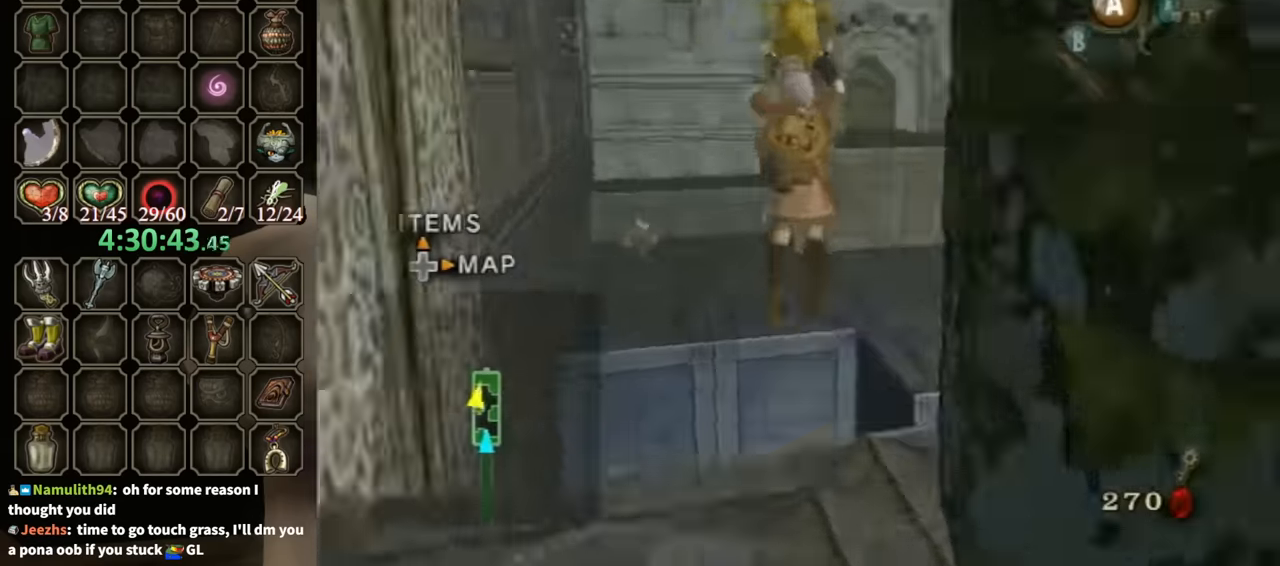
{"buttons": [], "left_stick": "up", "right_stick": "center", "events": []}
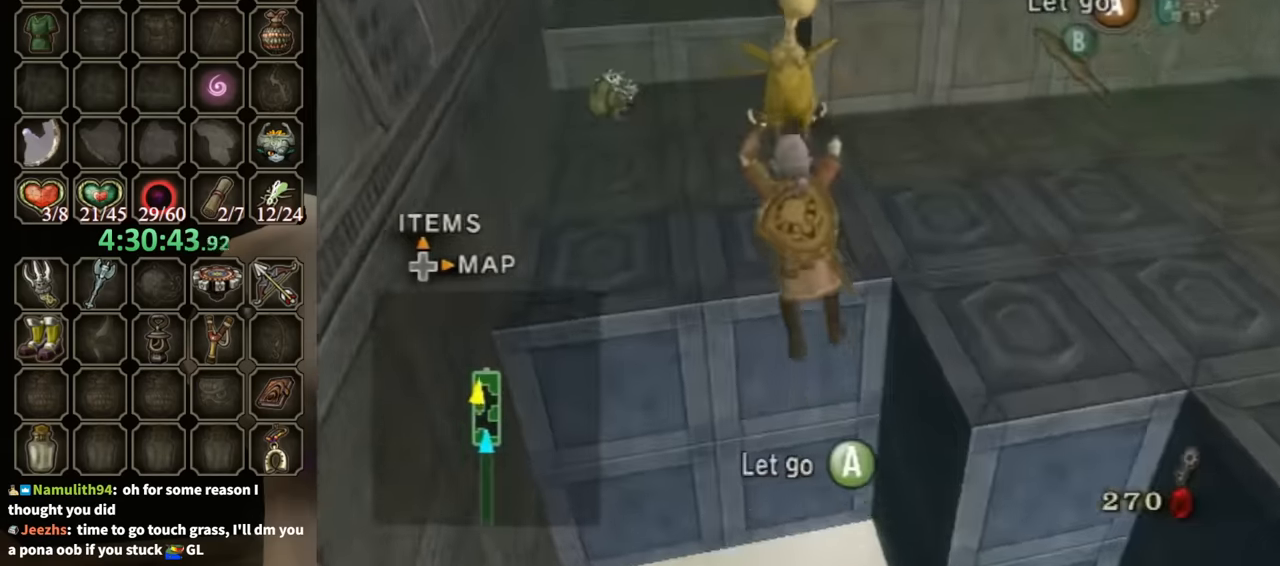
{"buttons": [], "left_stick": "up", "right_stick": "center", "events": []}